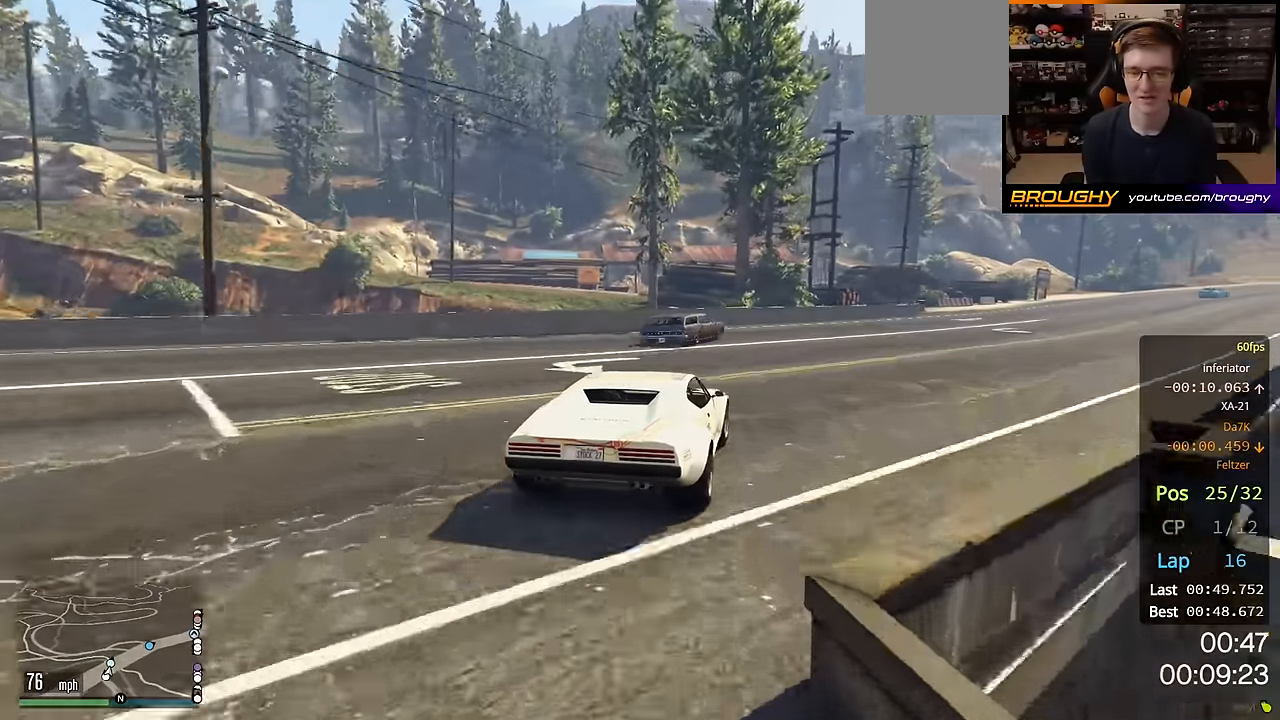
Gameplay with a controller (Xbox layout); each line is a JSON object with the inputs held at the frame after it. "events" lists button and stick changes between this image and that frame as [ms after this image, input, new state], when the widget could be followed in between.
{"buttons": ["R2"], "left_stick": "center", "right_stick": "center", "events": [[217, "left_stick", "center"], [267, "left_stick", "right"], [483, "left_stick", "center"]]}
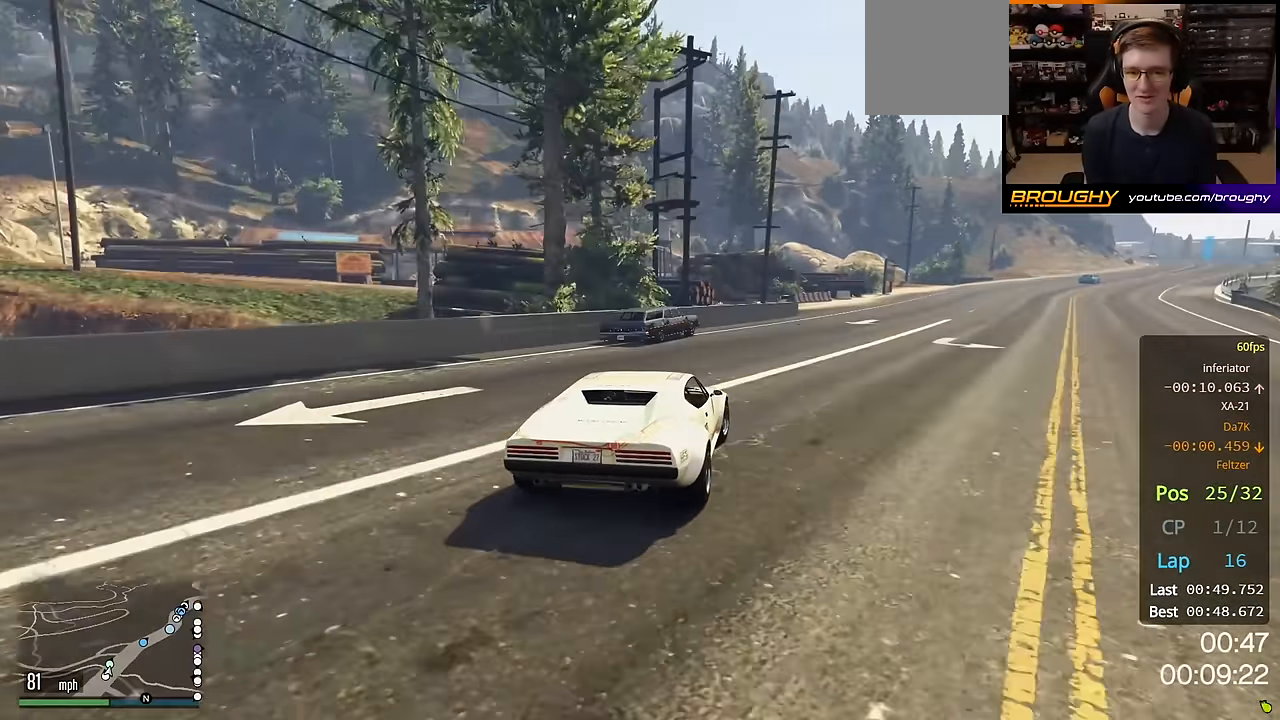
{"buttons": ["R2"], "left_stick": "right", "right_stick": "center", "events": [[117, "left_stick", "right"], [317, "left_stick", "center"], [417, "left_stick", "right"]]}
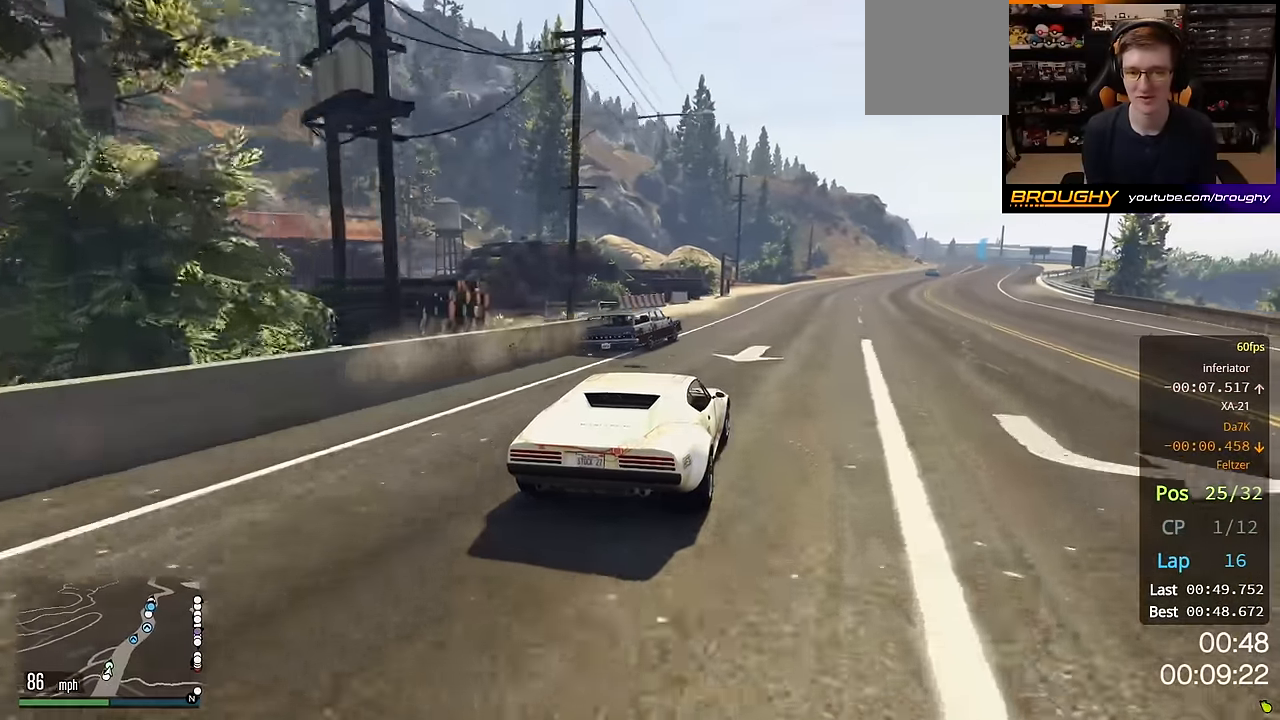
{"buttons": ["R2"], "left_stick": "center", "right_stick": "center", "events": [[83, "left_stick", "center"], [167, "left_stick", "right"], [300, "left_stick", "center"]]}
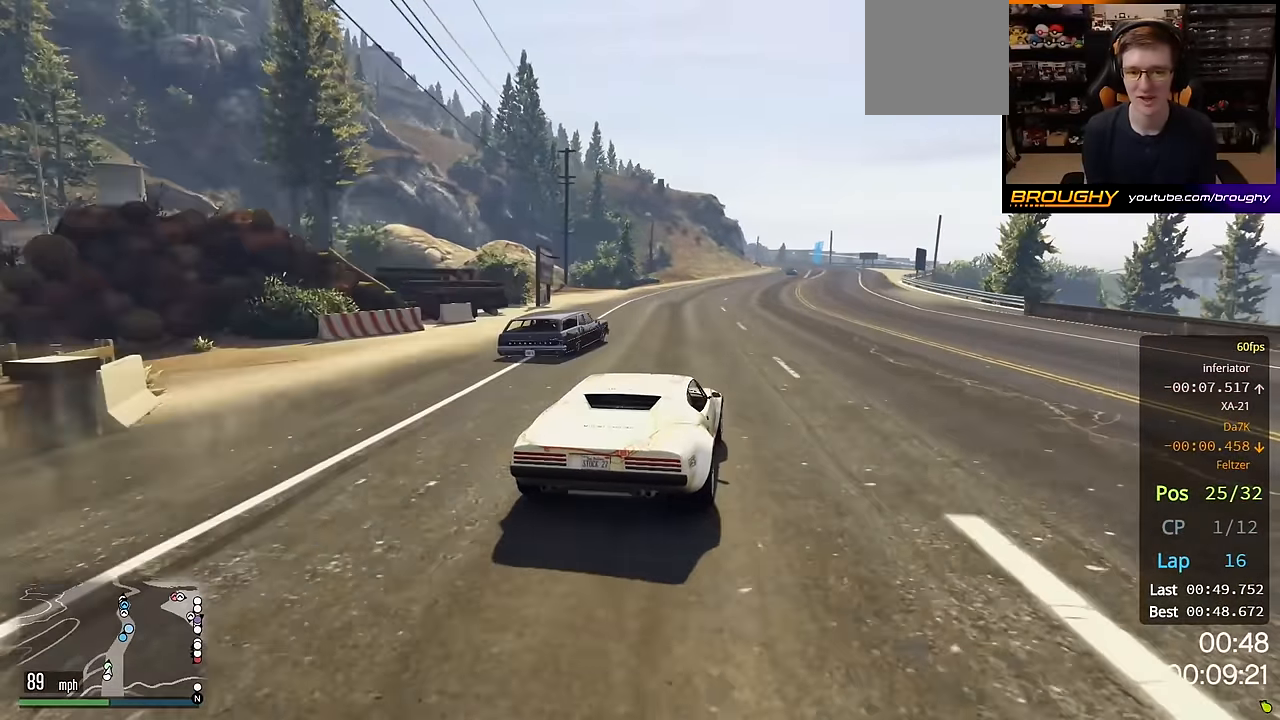
{"buttons": ["R2"], "left_stick": "center", "right_stick": "center", "events": [[33, "left_stick", "right"], [200, "left_stick", "center"]]}
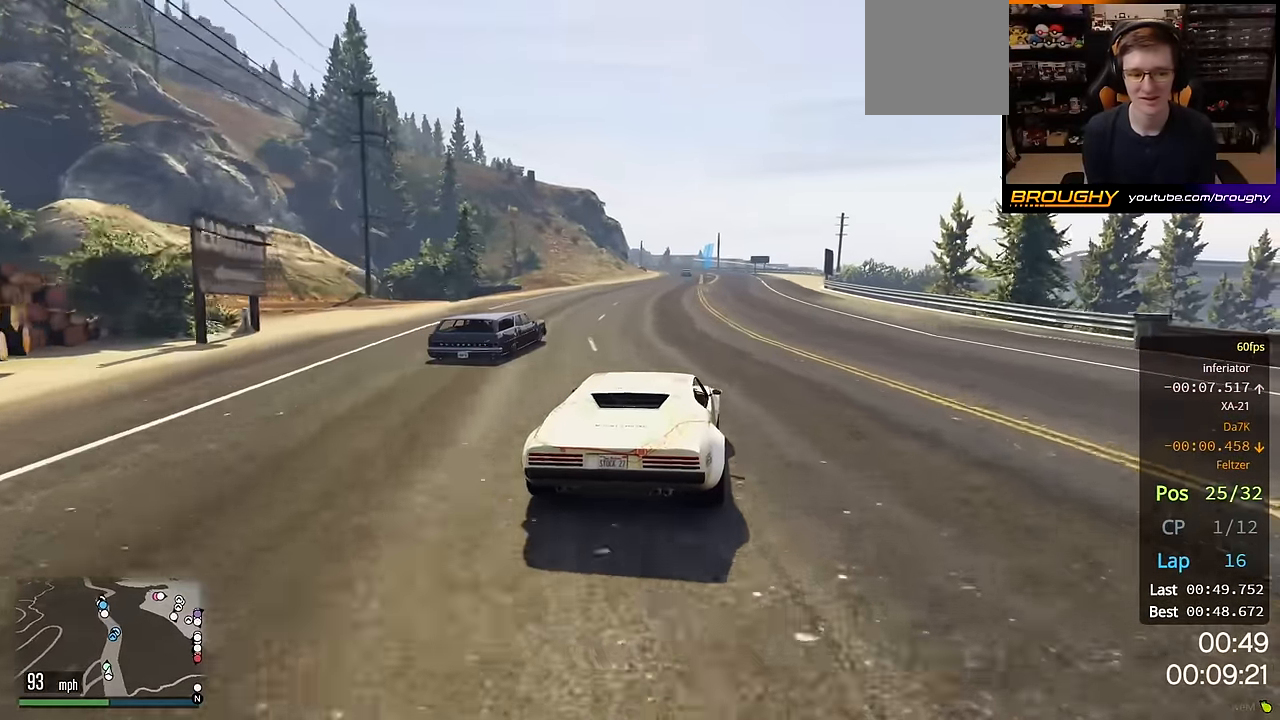
{"buttons": ["R2"], "left_stick": "center", "right_stick": "center", "events": []}
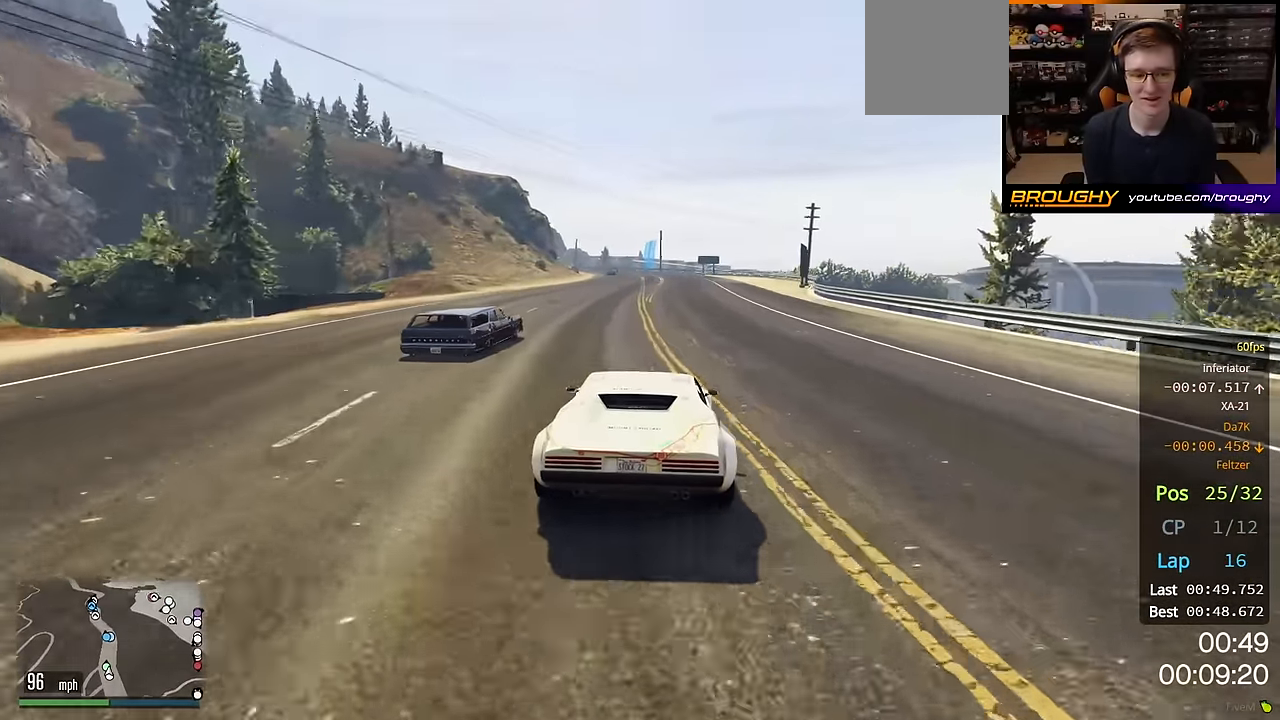
{"buttons": ["R2"], "left_stick": "center", "right_stick": "center", "events": []}
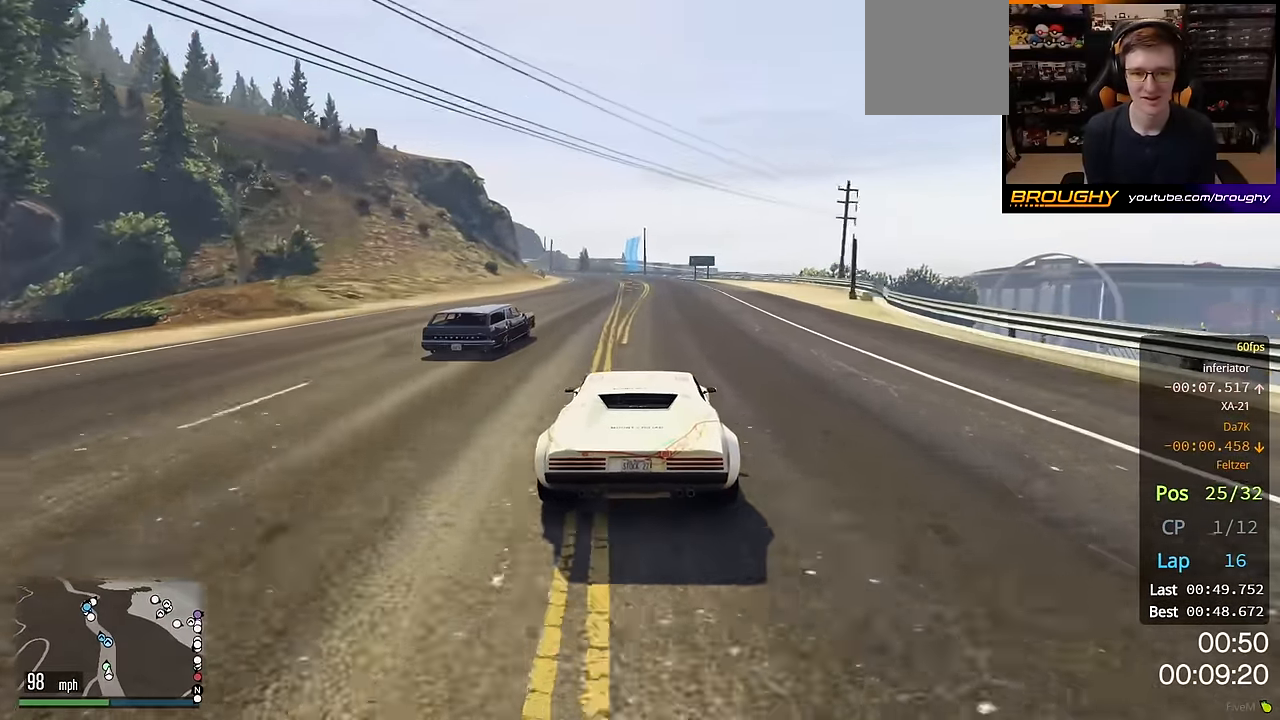
{"buttons": ["R2"], "left_stick": "up-left", "right_stick": "center", "events": [[83, "left_stick", "up-left"], [200, "left_stick", "center"], [483, "left_stick", "up-left"]]}
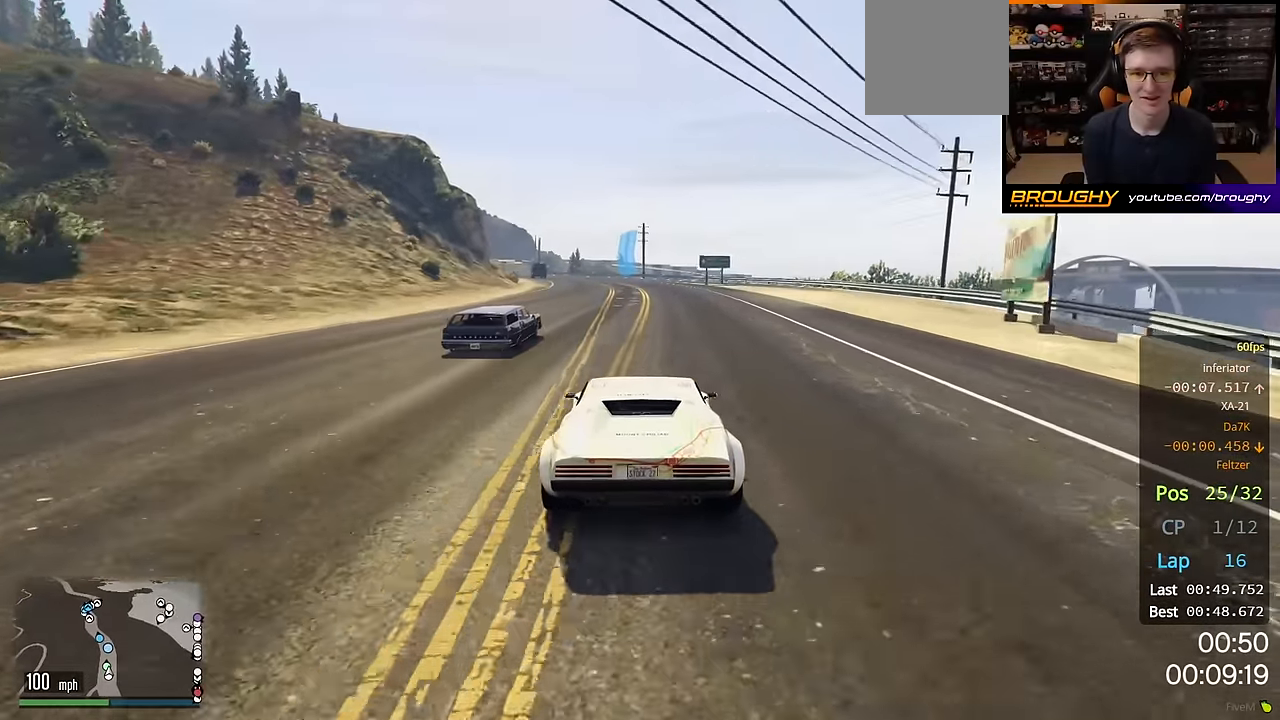
{"buttons": ["R2"], "left_stick": "up-left", "right_stick": "center", "events": [[167, "left_stick", "center"], [250, "left_stick", "up-left"], [400, "left_stick", "center"], [500, "left_stick", "up-left"]]}
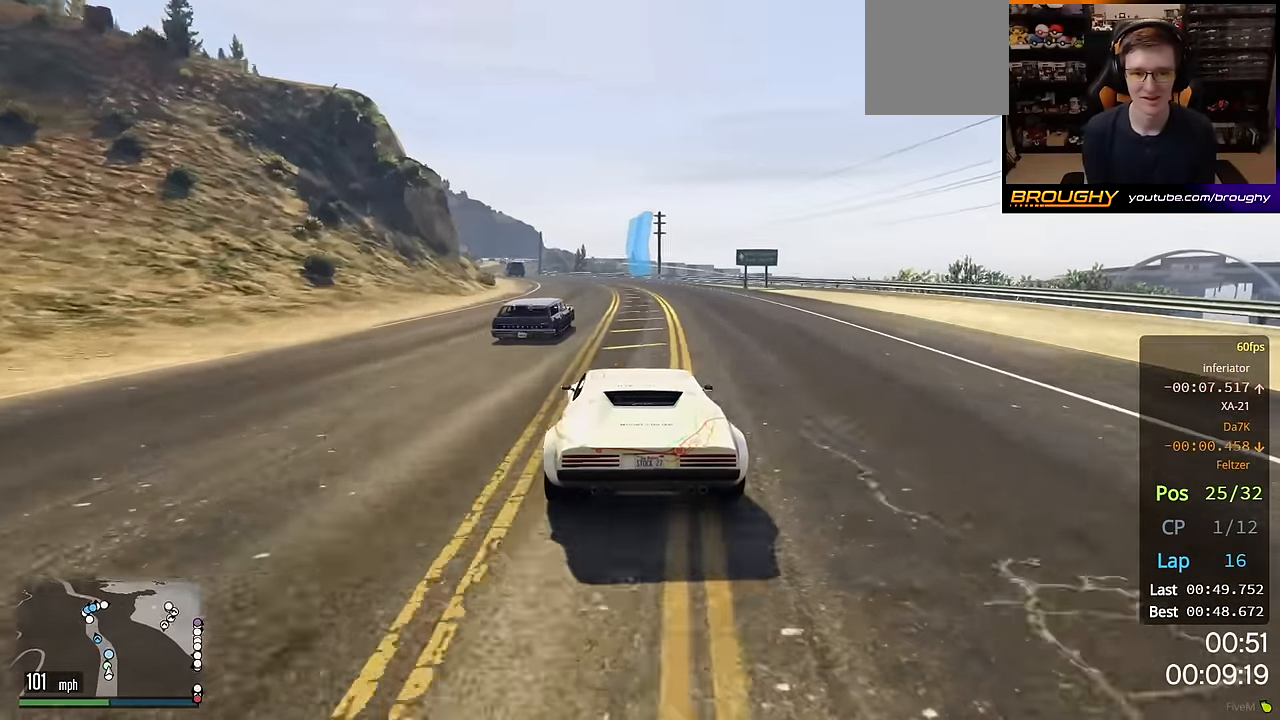
{"buttons": ["R2"], "left_stick": "up-left", "right_stick": "center", "events": [[150, "left_stick", "center"], [433, "left_stick", "up-left"]]}
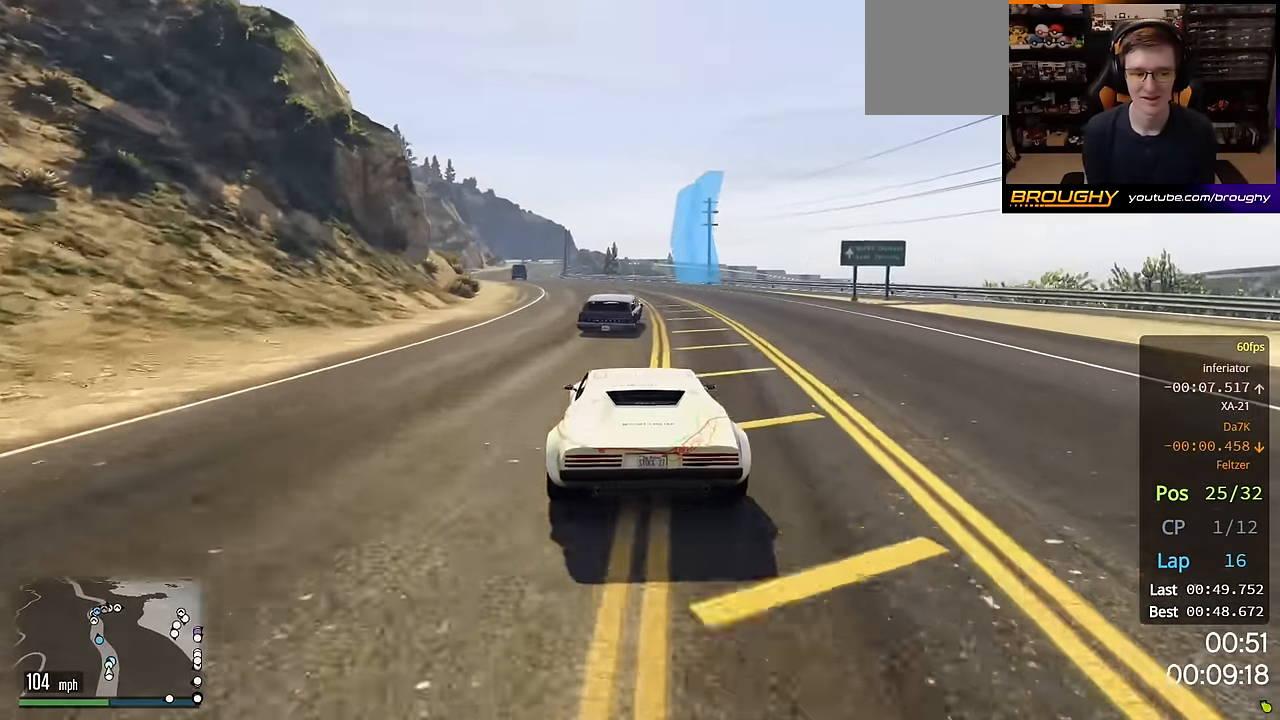
{"buttons": ["R2"], "left_stick": "center", "right_stick": "center", "events": [[133, "left_stick", "center"], [200, "left_stick", "up-left"], [333, "left_stick", "center"]]}
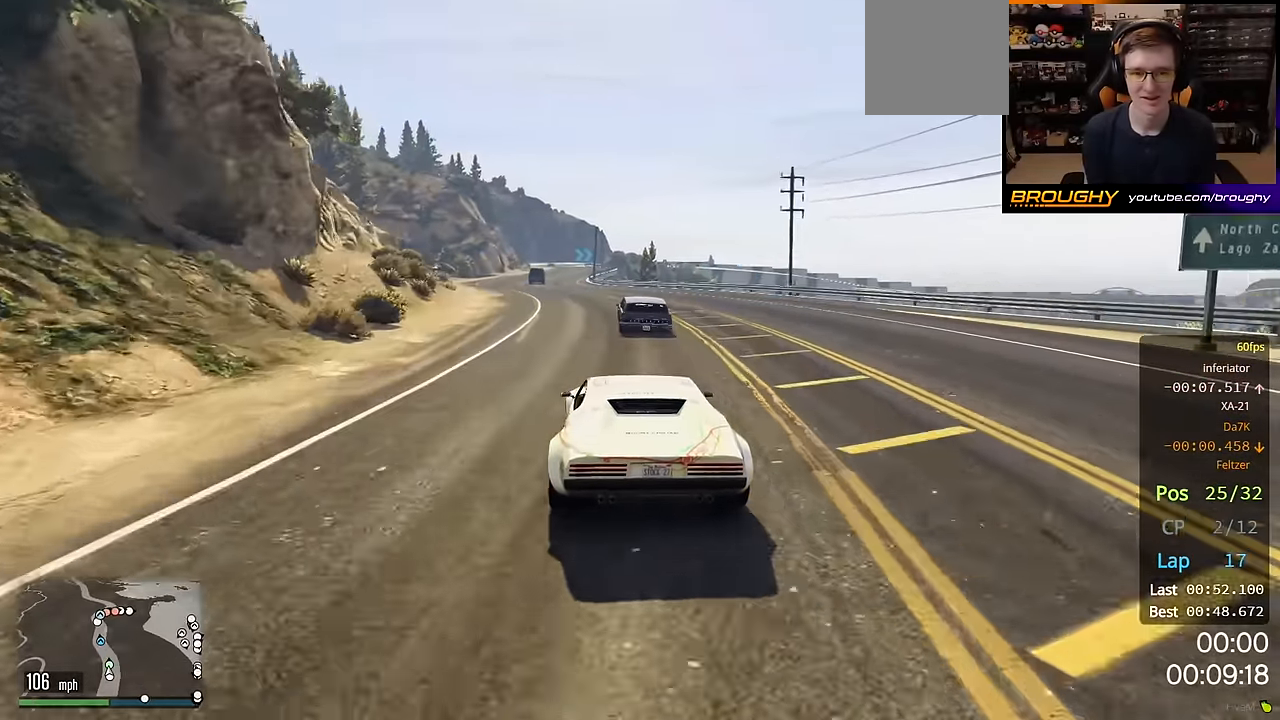
{"buttons": ["R2"], "left_stick": "center", "right_stick": "center", "events": [[50, "left_stick", "up-left"], [183, "left_stick", "center"], [300, "left_stick", "up-left"], [450, "left_stick", "center"]]}
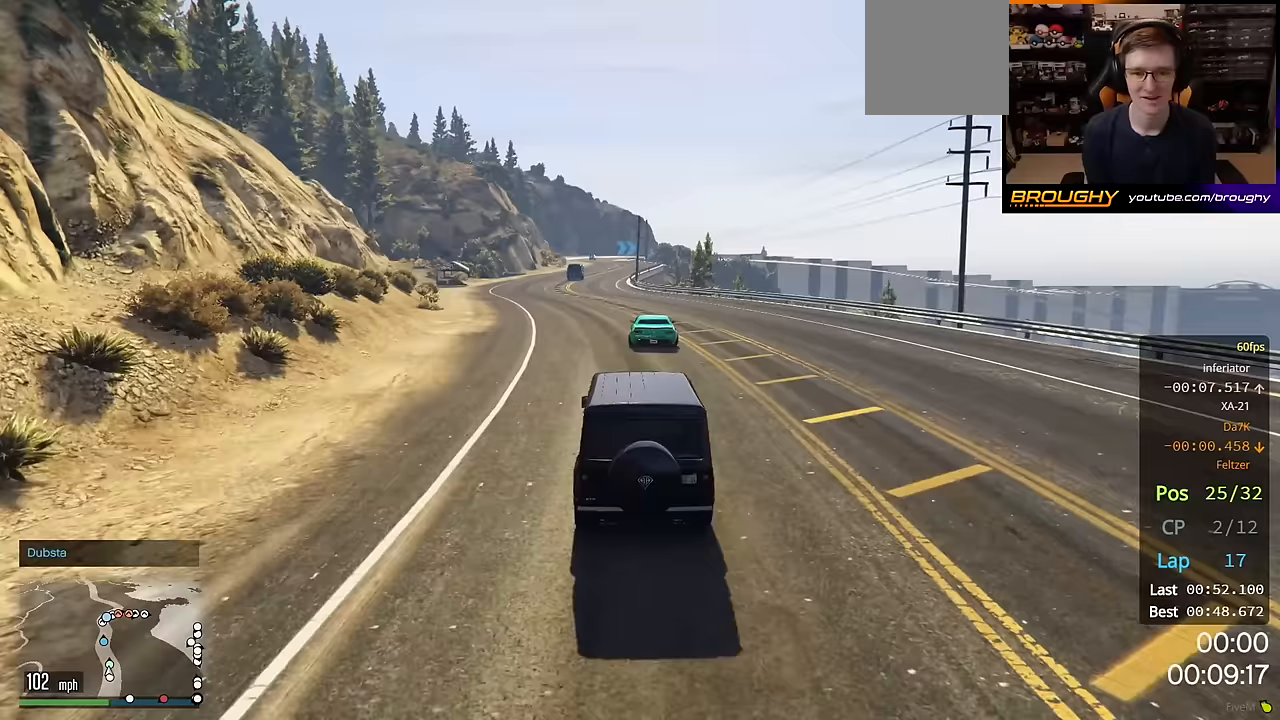
{"buttons": ["R2"], "left_stick": "center", "right_stick": "center", "events": [[300, "left_stick", "up-left"], [433, "left_stick", "center"]]}
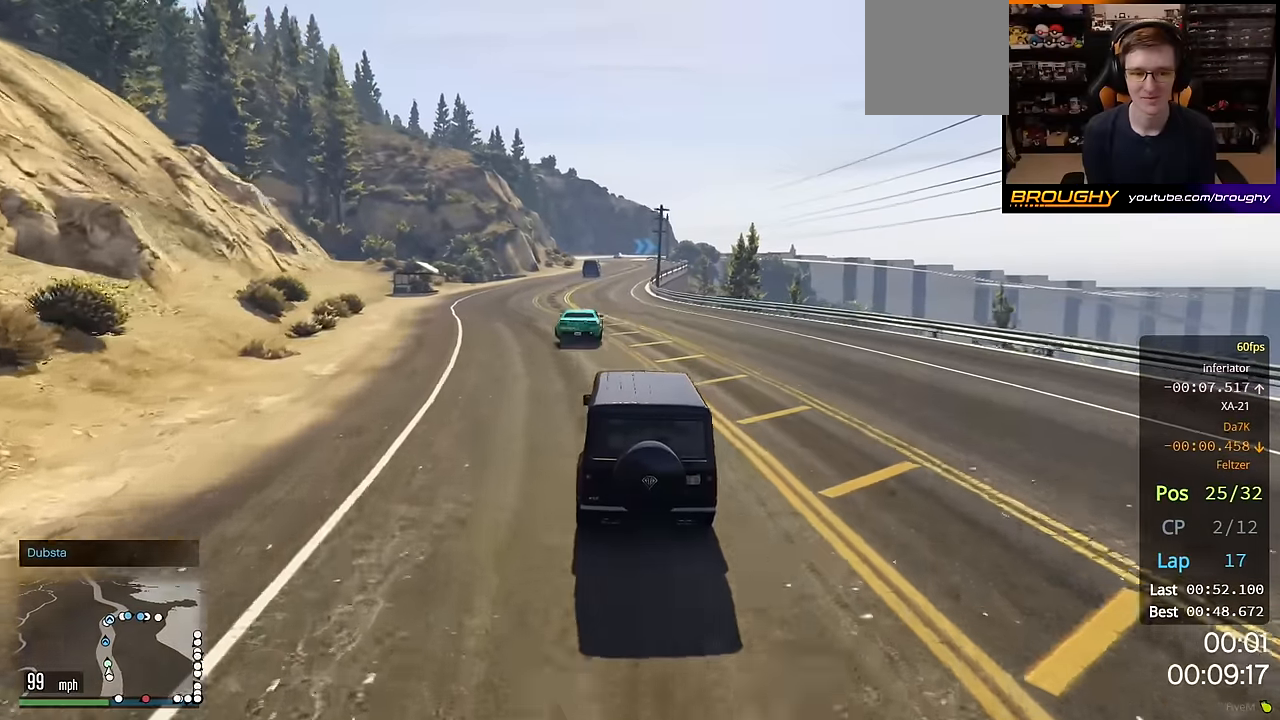
{"buttons": ["R2"], "left_stick": "center", "right_stick": "center", "events": [[200, "left_stick", "up-left"], [333, "left_stick", "center"]]}
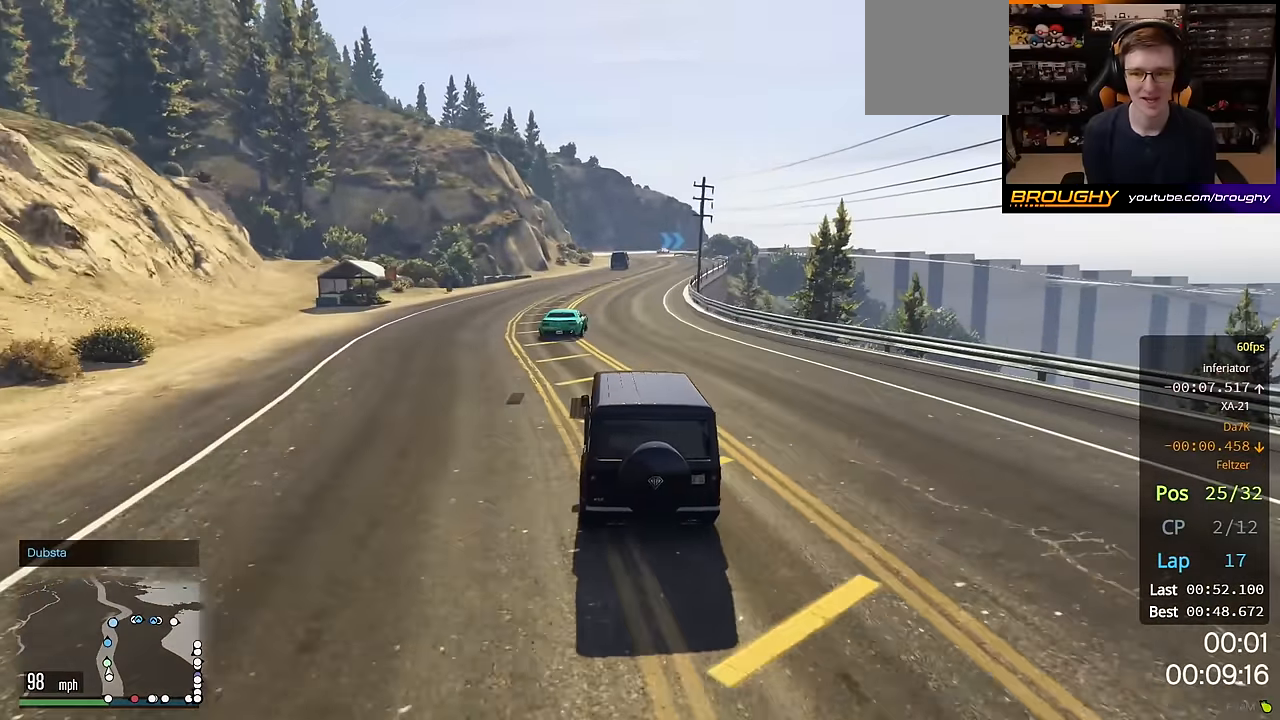
{"buttons": ["R2"], "left_stick": "center", "right_stick": "center", "events": []}
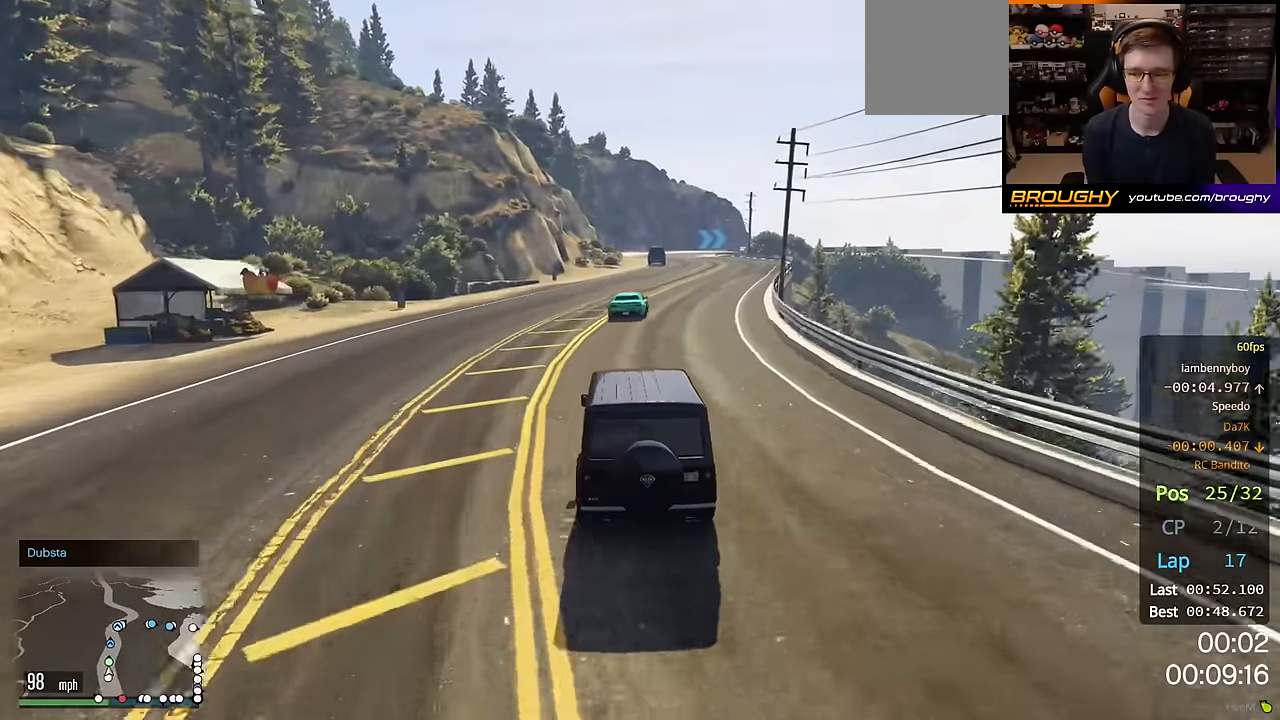
{"buttons": ["R2"], "left_stick": "center", "right_stick": "center", "events": [[17, "left_stick", "right"], [183, "left_stick", "center"]]}
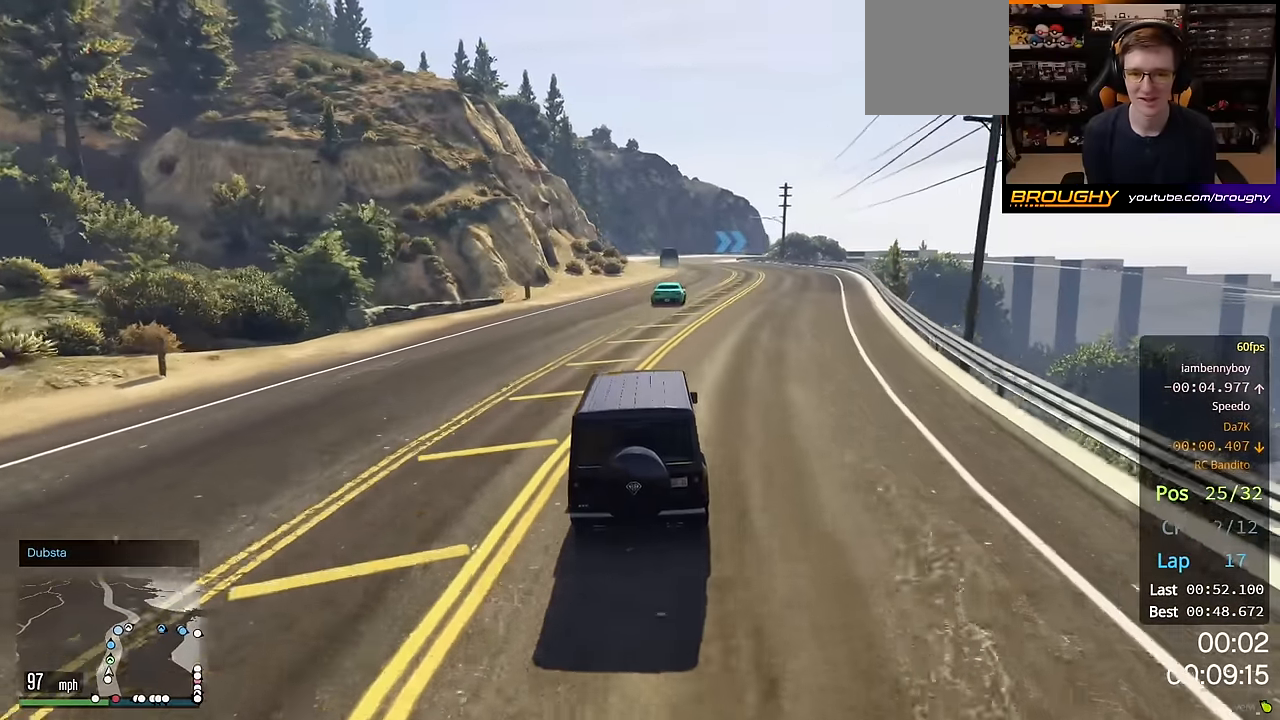
{"buttons": ["R2"], "left_stick": "center", "right_stick": "center", "events": []}
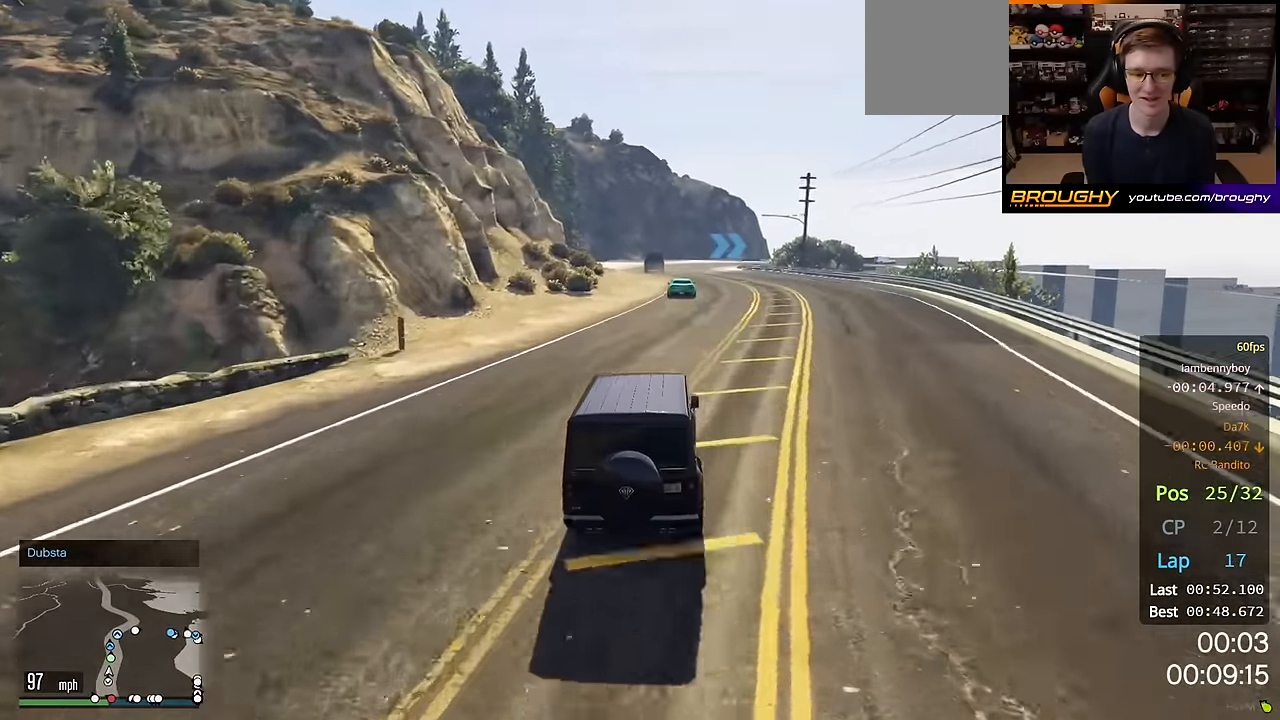
{"buttons": ["R2"], "left_stick": "center", "right_stick": "center", "events": []}
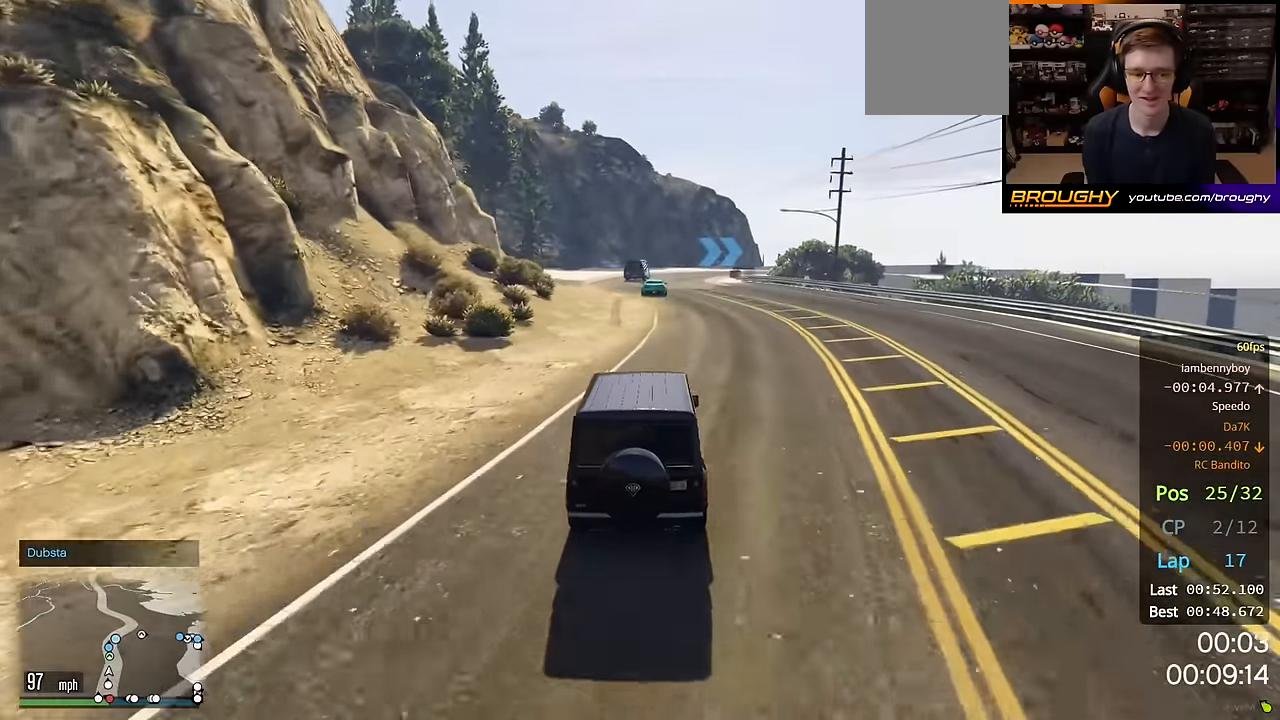
{"buttons": ["R2", "R3"], "left_stick": "center", "right_stick": "center", "events": [[300, "R3", "down"]]}
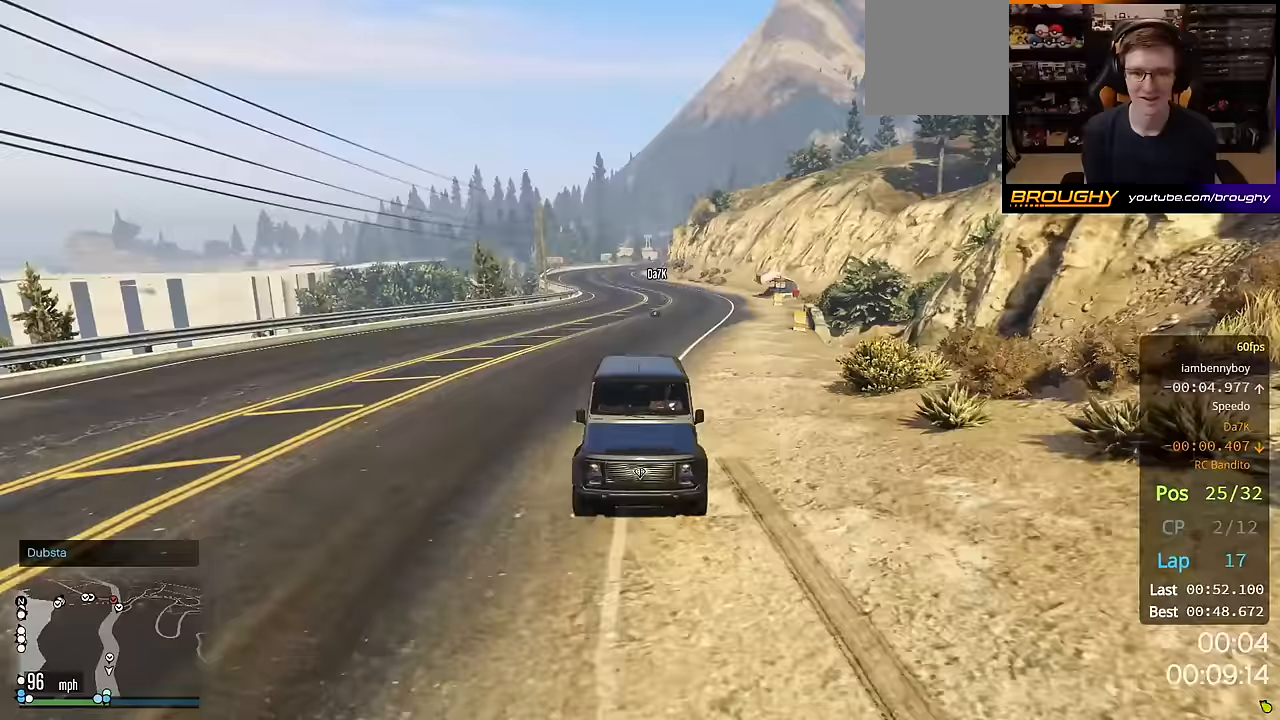
{"buttons": ["R2"], "left_stick": "right", "right_stick": "center", "events": [[450, "R3", "up"], [500, "left_stick", "right"]]}
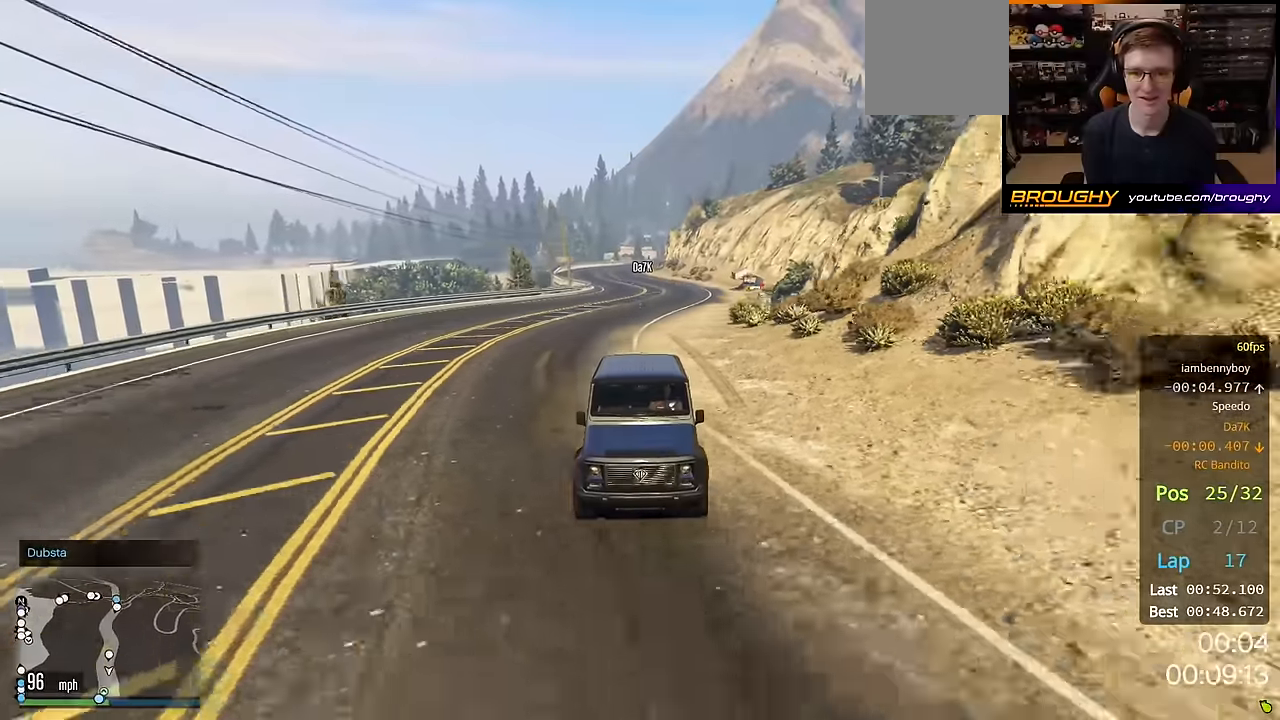
{"buttons": ["R2"], "left_stick": "center", "right_stick": "center", "events": [[150, "left_stick", "center"], [250, "left_stick", "right"], [433, "left_stick", "center"]]}
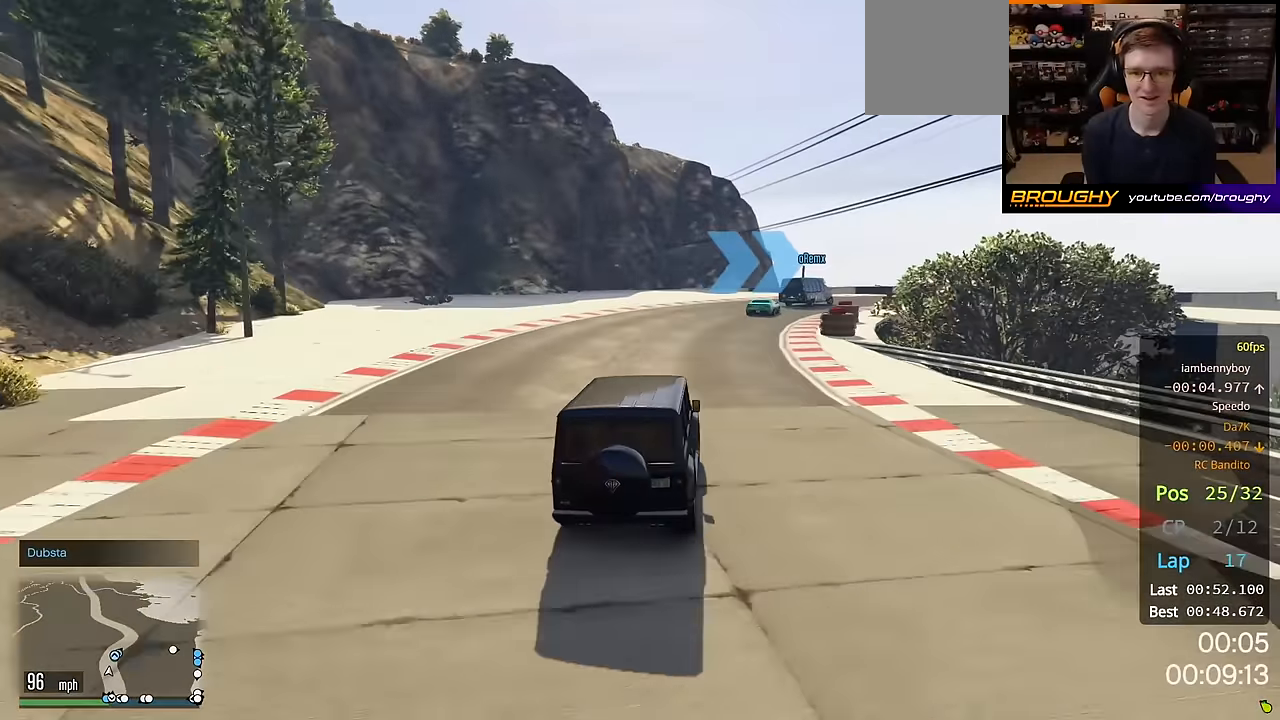
{"buttons": ["R2"], "left_stick": "right", "right_stick": "center", "events": [[67, "left_stick", "right"]]}
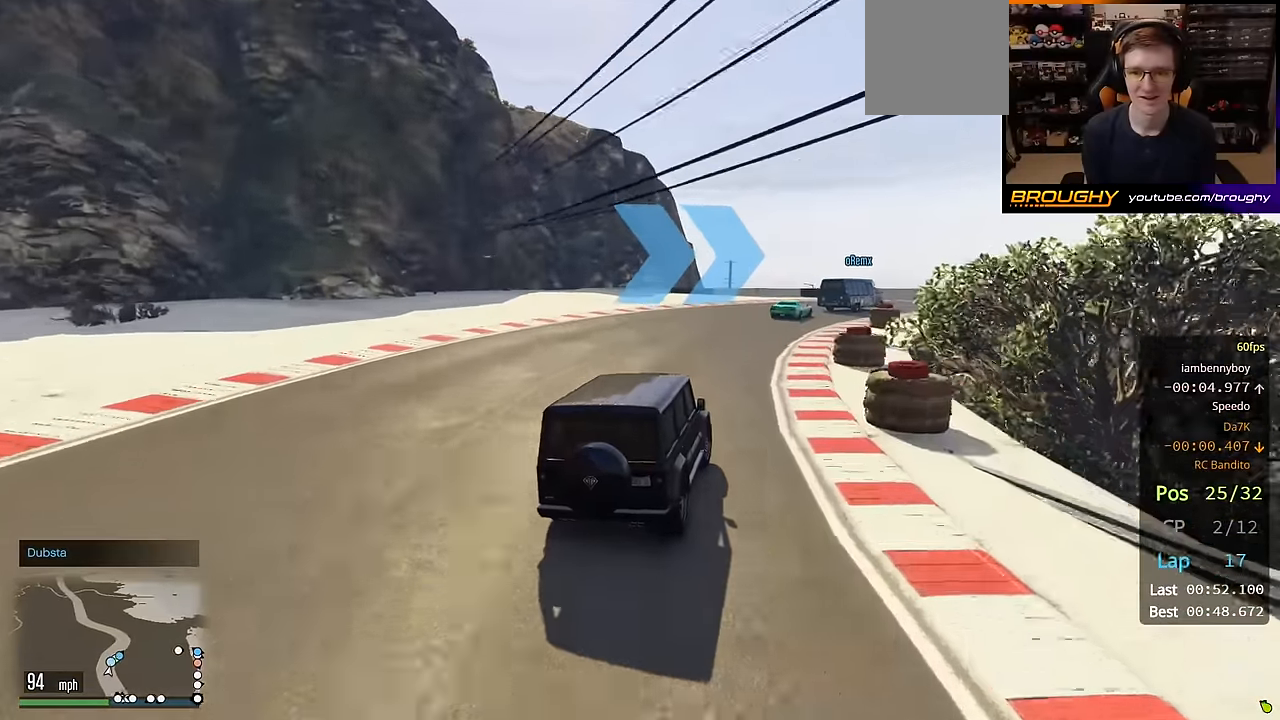
{"buttons": [], "left_stick": "right", "right_stick": "center", "events": [[333, "R2", "up"]]}
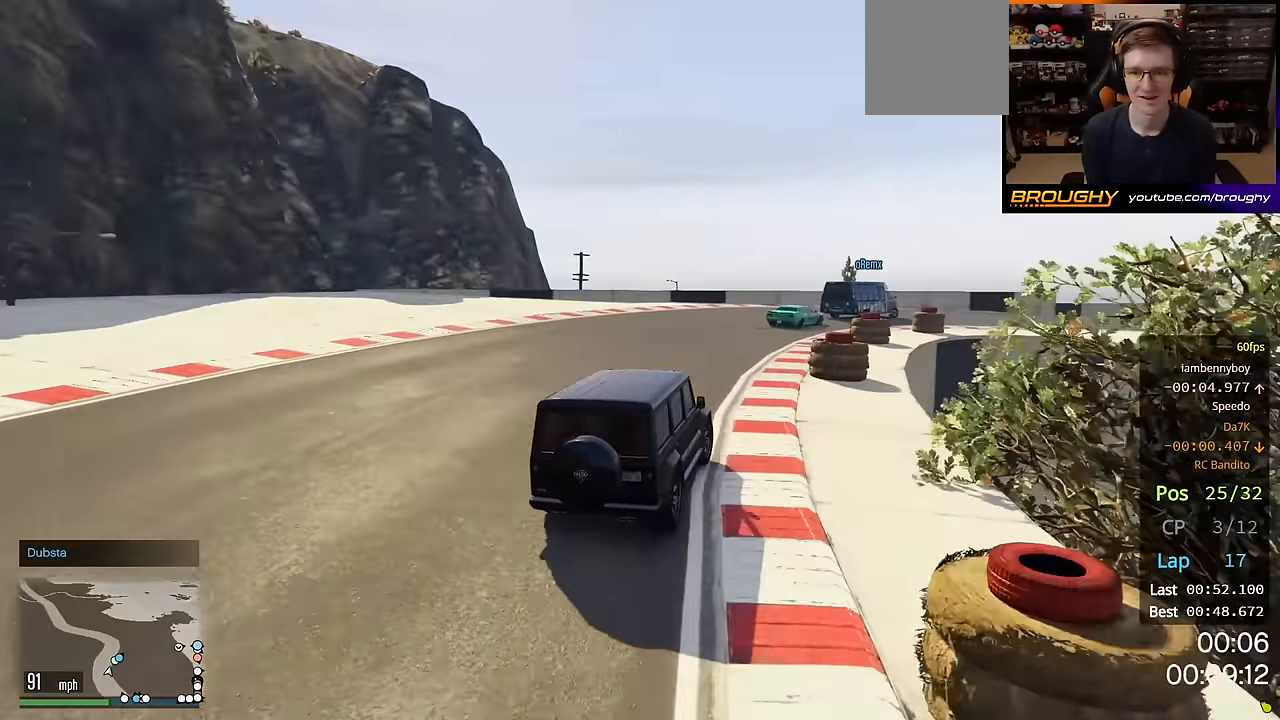
{"buttons": [], "left_stick": "right", "right_stick": "center", "events": [[17, "left_stick", "center"], [117, "left_stick", "right"]]}
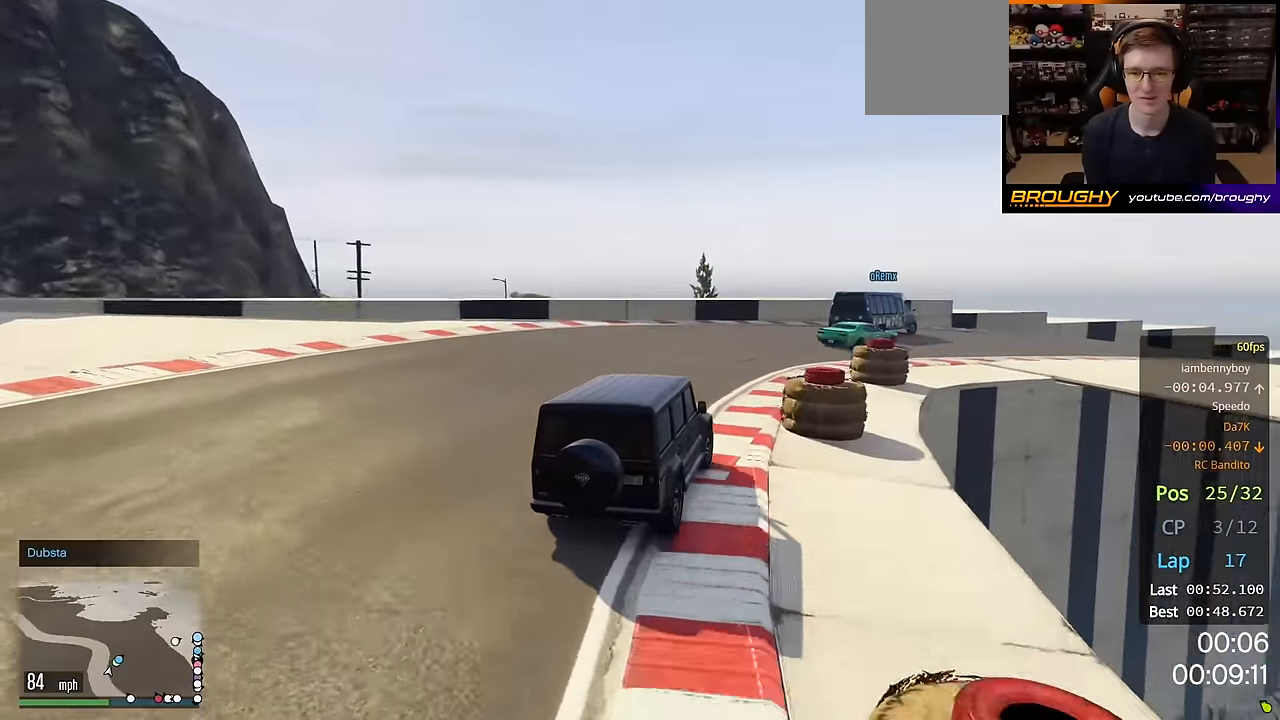
{"buttons": ["R2"], "left_stick": "right", "right_stick": "center", "events": [[183, "R2", "down"]]}
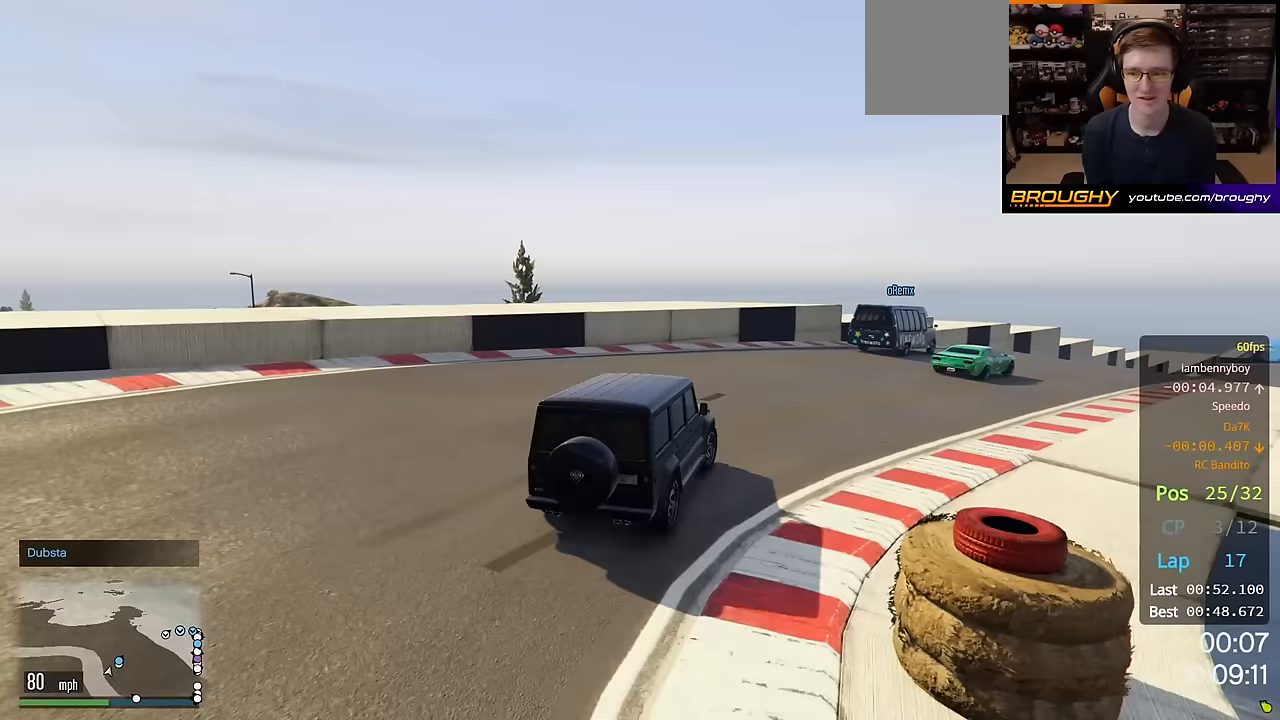
{"buttons": ["R2"], "left_stick": "right", "right_stick": "center", "events": []}
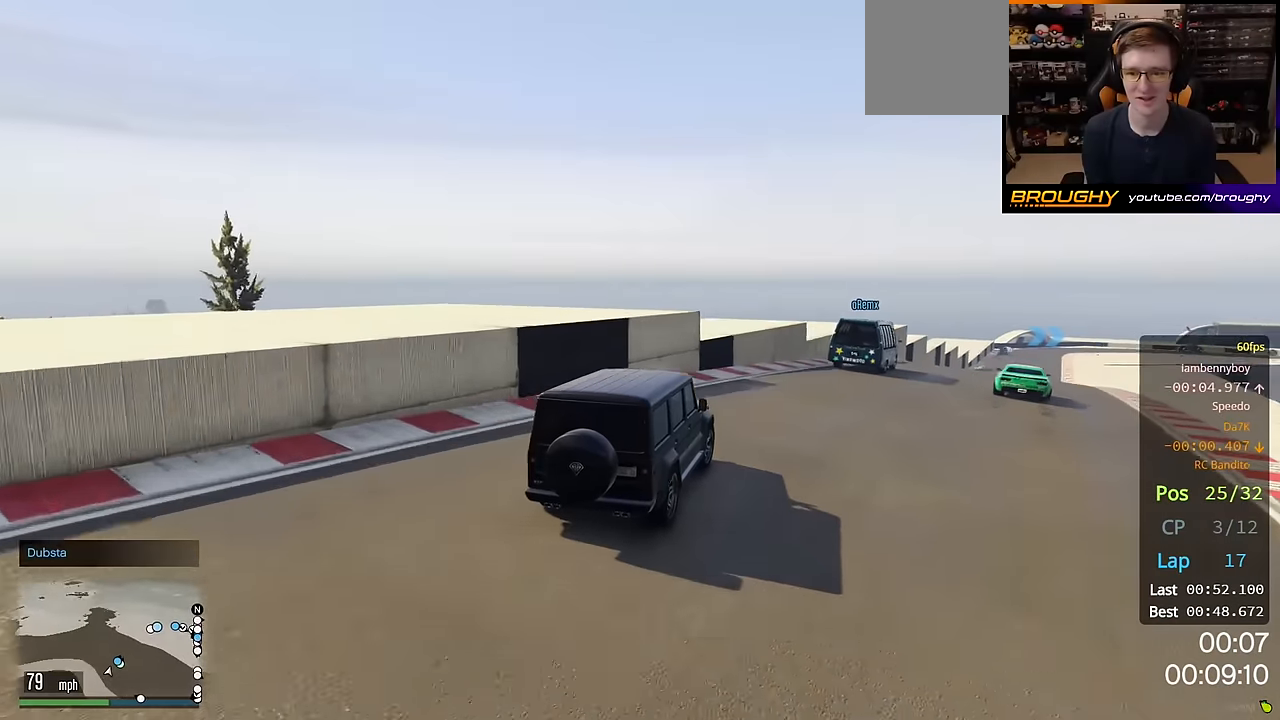
{"buttons": ["R2"], "left_stick": "right", "right_stick": "center", "events": [[250, "left_stick", "center"], [350, "left_stick", "right"]]}
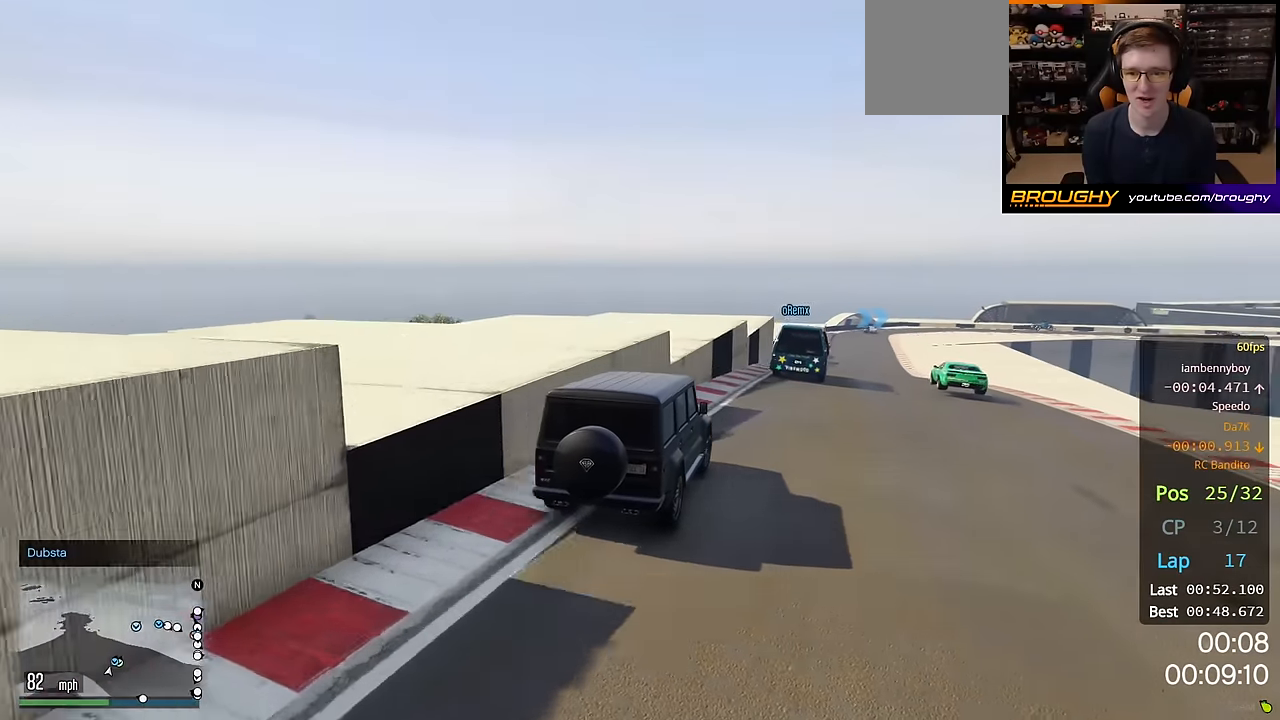
{"buttons": ["R2"], "left_stick": "center", "right_stick": "center", "events": [[33, "left_stick", "center"]]}
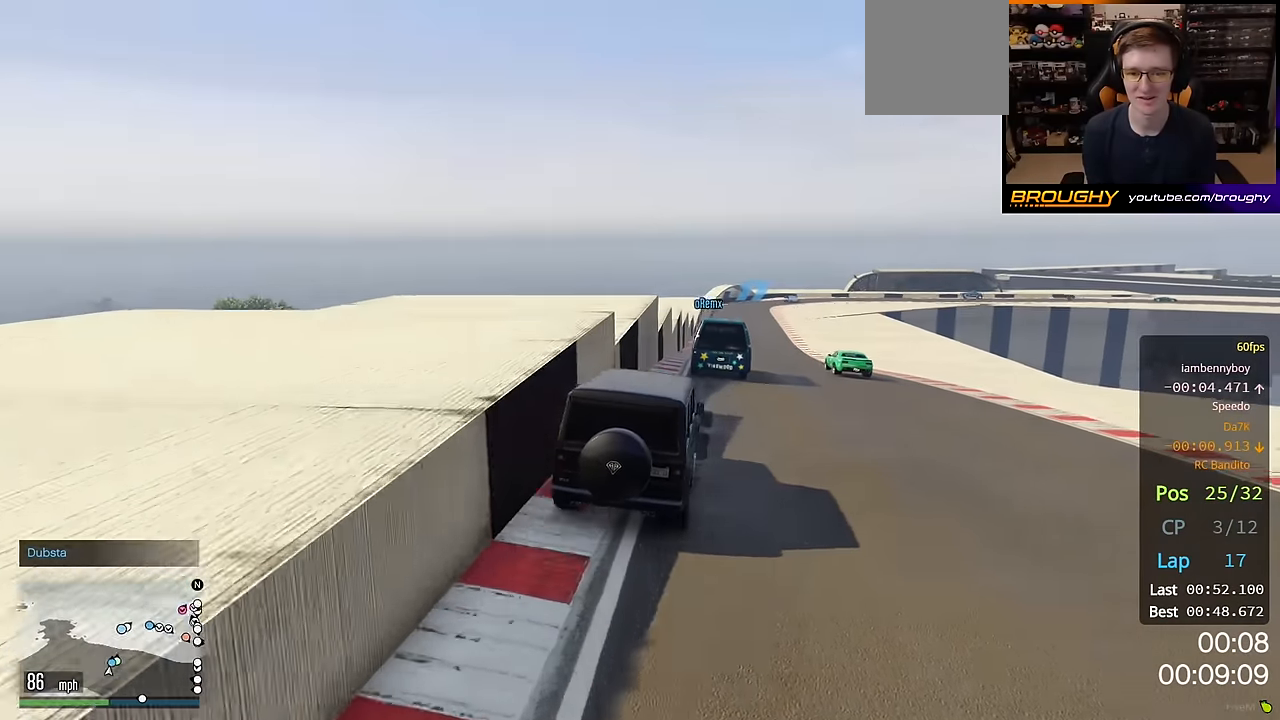
{"buttons": ["R2"], "left_stick": "right", "right_stick": "center", "events": [[250, "left_stick", "right"]]}
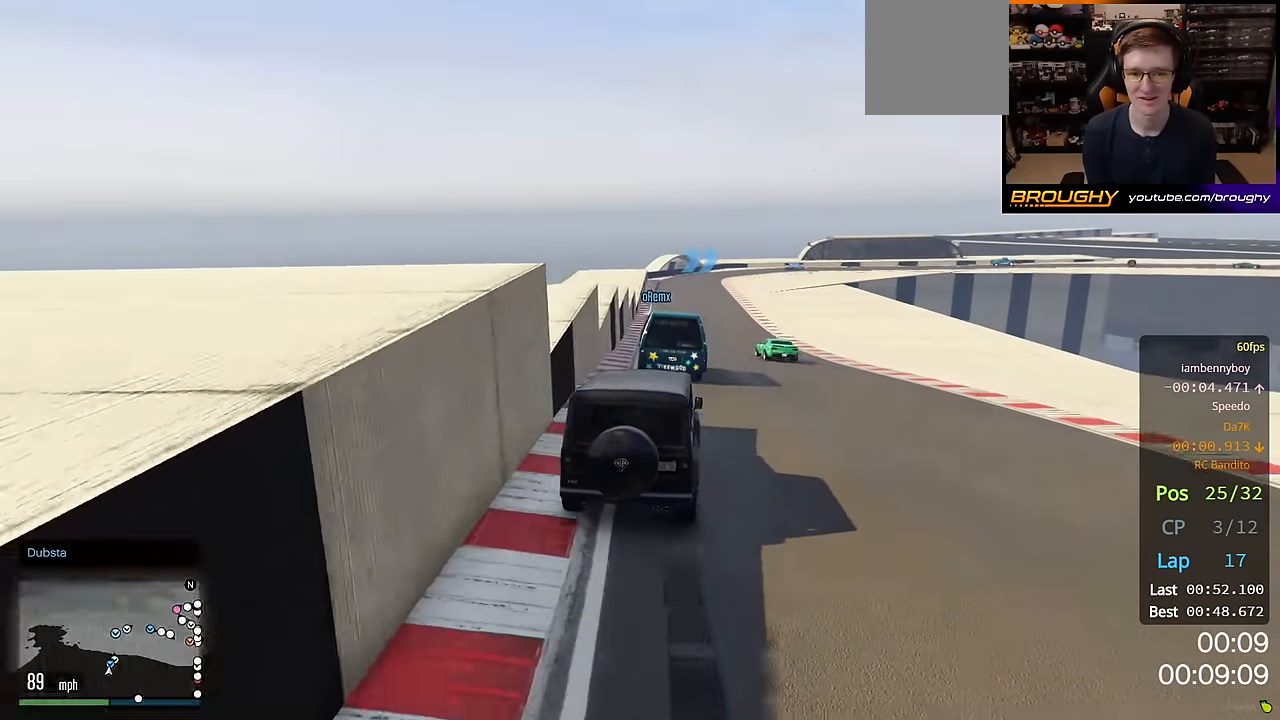
{"buttons": ["R2"], "left_stick": "up-left", "right_stick": "center", "events": [[100, "left_stick", "center"], [250, "left_stick", "up-left"]]}
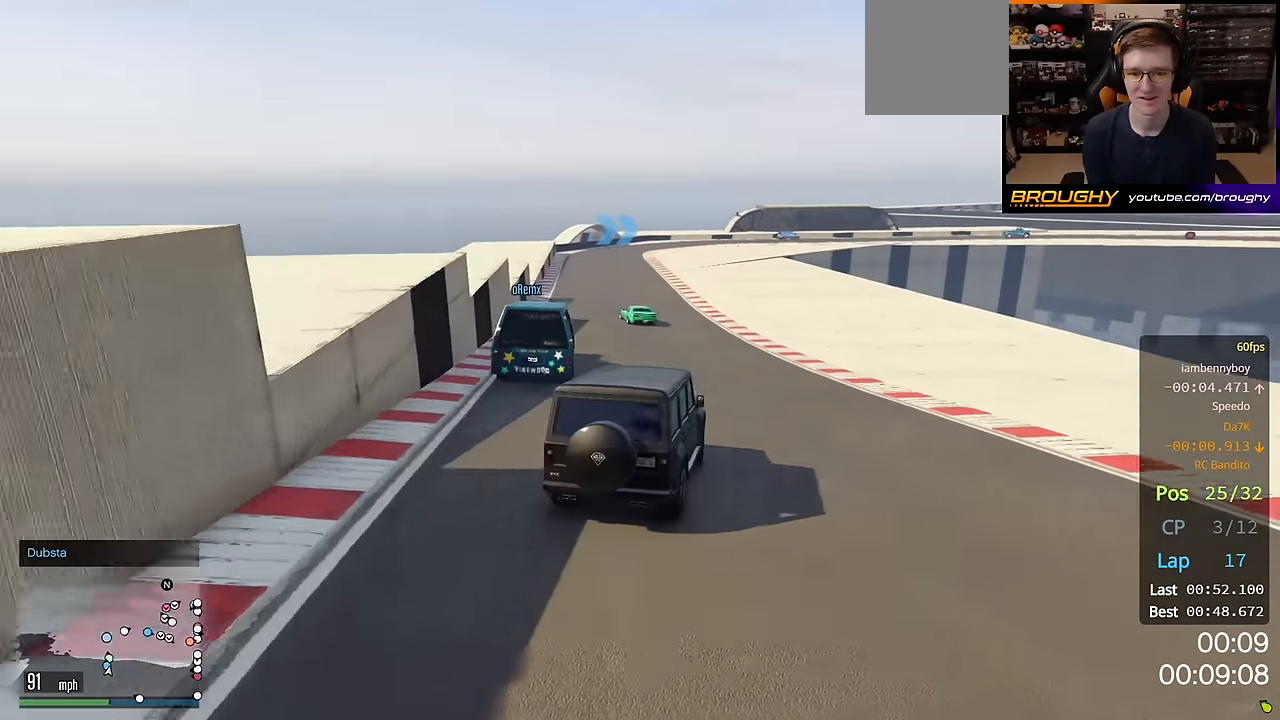
{"buttons": ["R2"], "left_stick": "center", "right_stick": "center", "events": [[33, "left_stick", "center"], [150, "left_stick", "up-left"], [283, "left_stick", "center"]]}